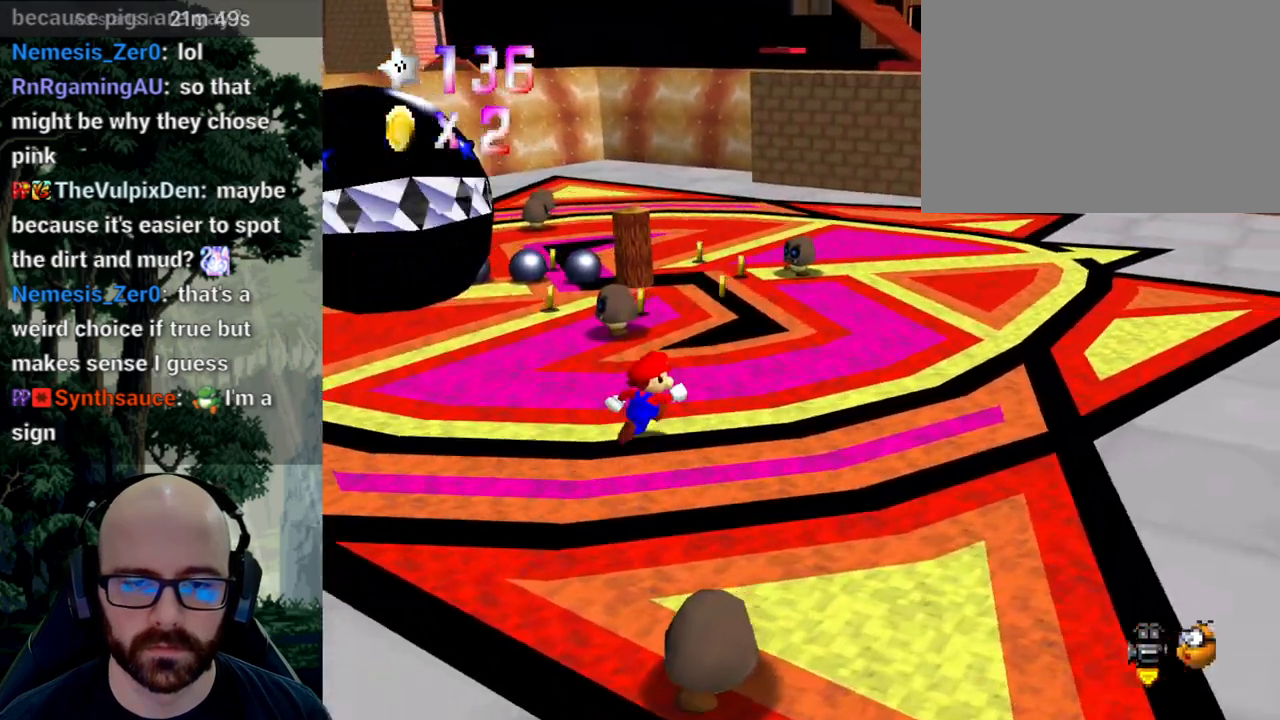
Gameplay with a controller (Xbox layout); each line is a JSON object with the inputs held at the frame after it. "events" lists button and stick changes between this image and that frame as [ms after this image, input, new state], when the widget could be followed in between. Not read: B DPAD_DOWN DPAD_LEFT DPAD_RIGHT DPAD_UP L1 L2 L3 R1 R2 R3 SELECT START Y.
{"buttons": [], "left_stick": "right", "right_stick": "right", "events": [[317, "left_stick", "right"], [400, "right_stick", "right"]]}
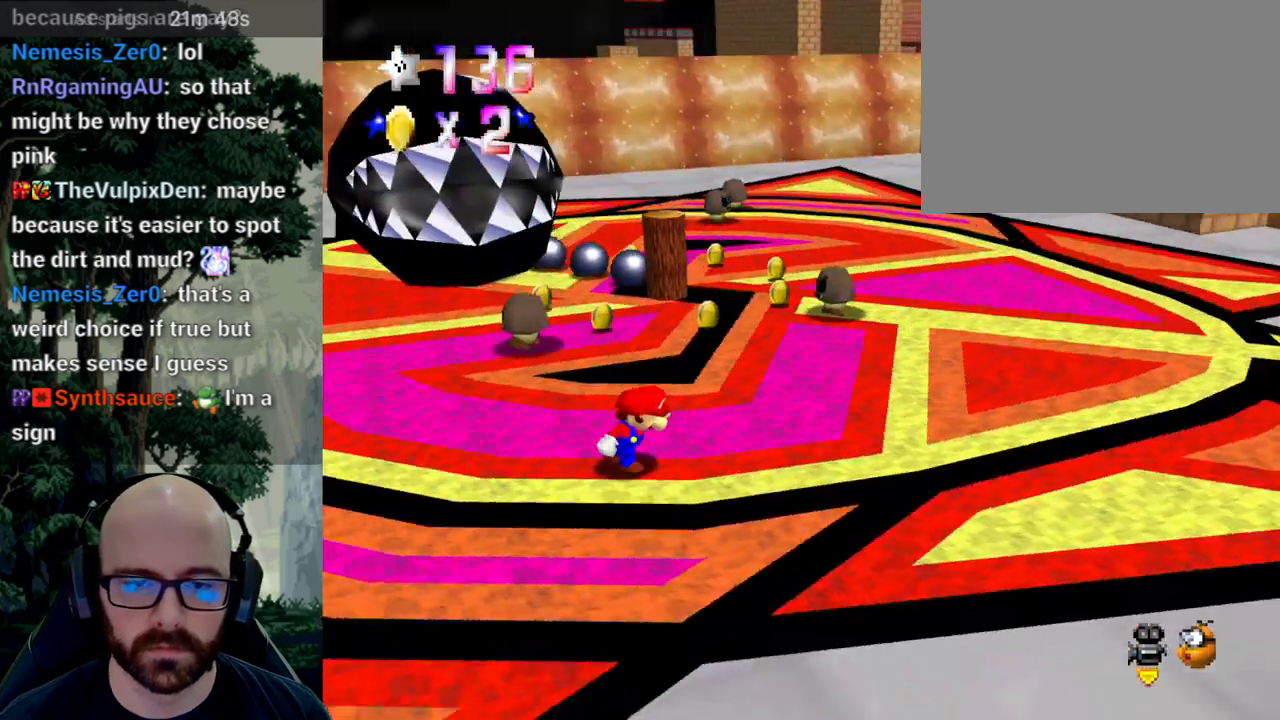
{"buttons": [], "left_stick": "right", "right_stick": "center", "events": [[50, "right_stick", "center"]]}
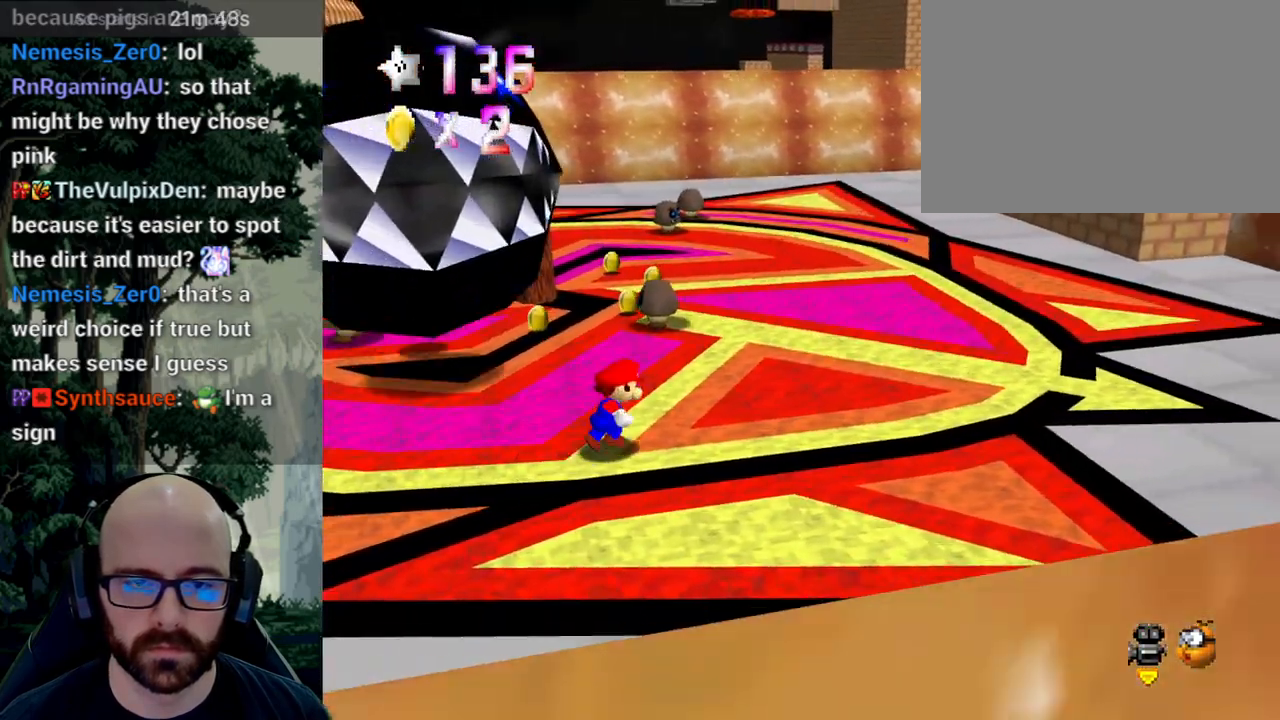
{"buttons": [], "left_stick": "up", "right_stick": "center"}
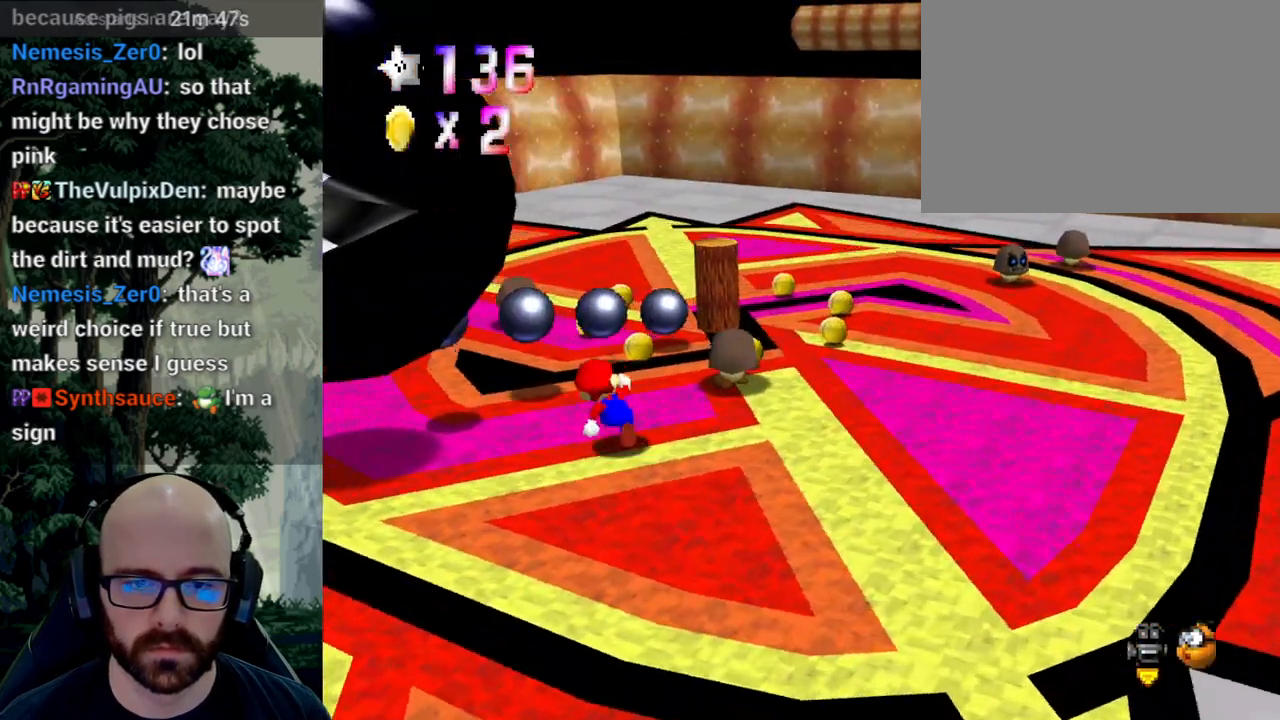
{"buttons": ["A"], "left_stick": "right", "right_stick": "center", "events": [[183, "left_stick", "up-right"], [250, "A", "down"], [450, "left_stick", "right"]]}
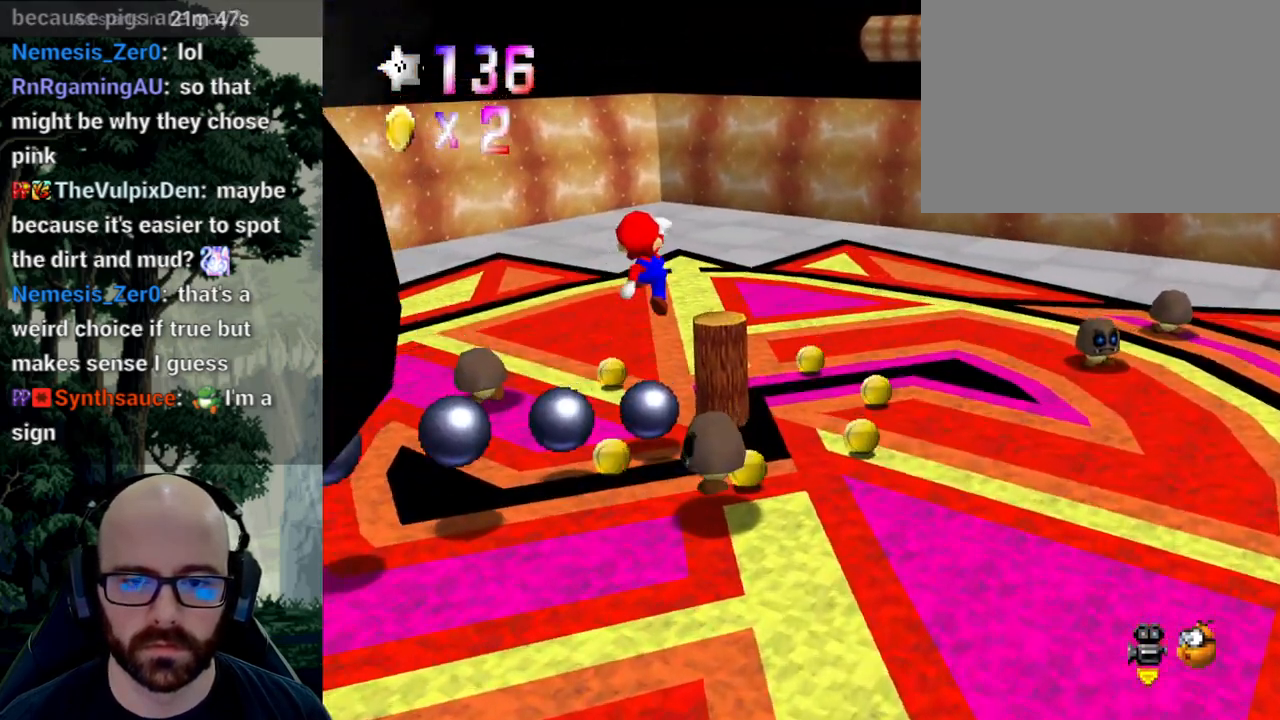
{"buttons": [], "left_stick": "center", "right_stick": "center", "events": [[17, "left_stick", "down-right"], [167, "A", "up"], [450, "left_stick", "center"]]}
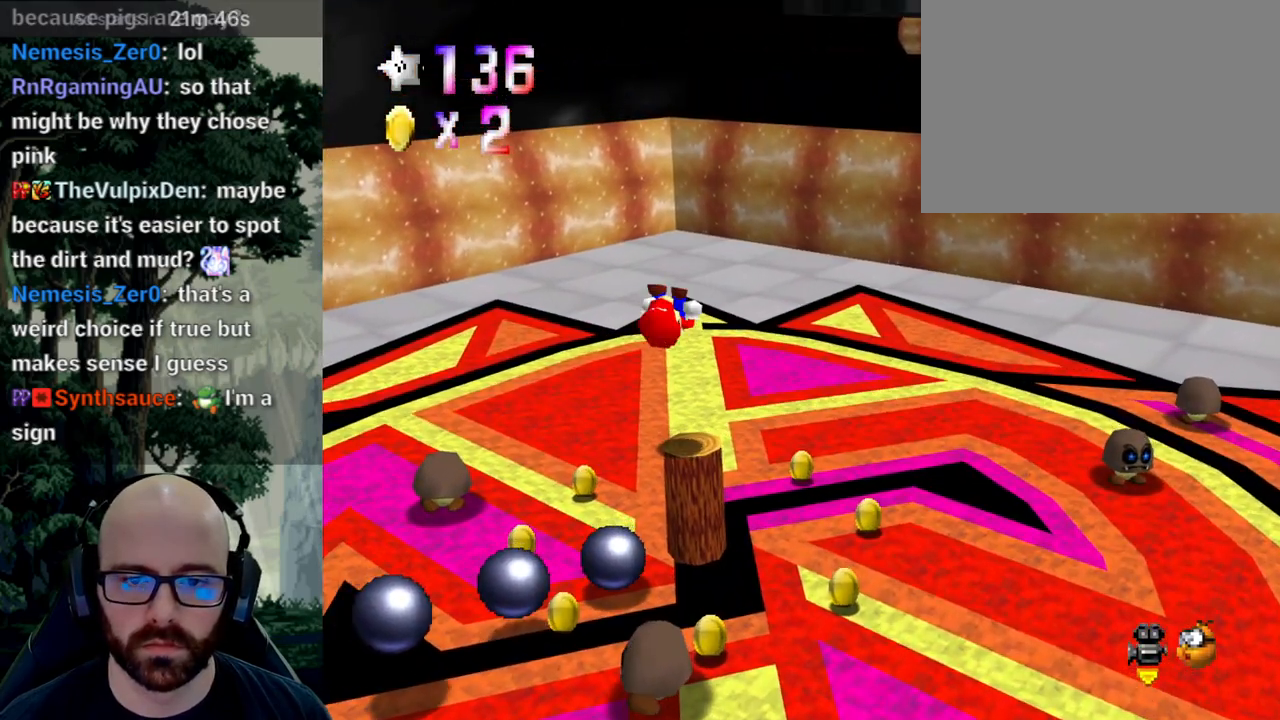
{"buttons": [], "left_stick": "center", "right_stick": "center"}
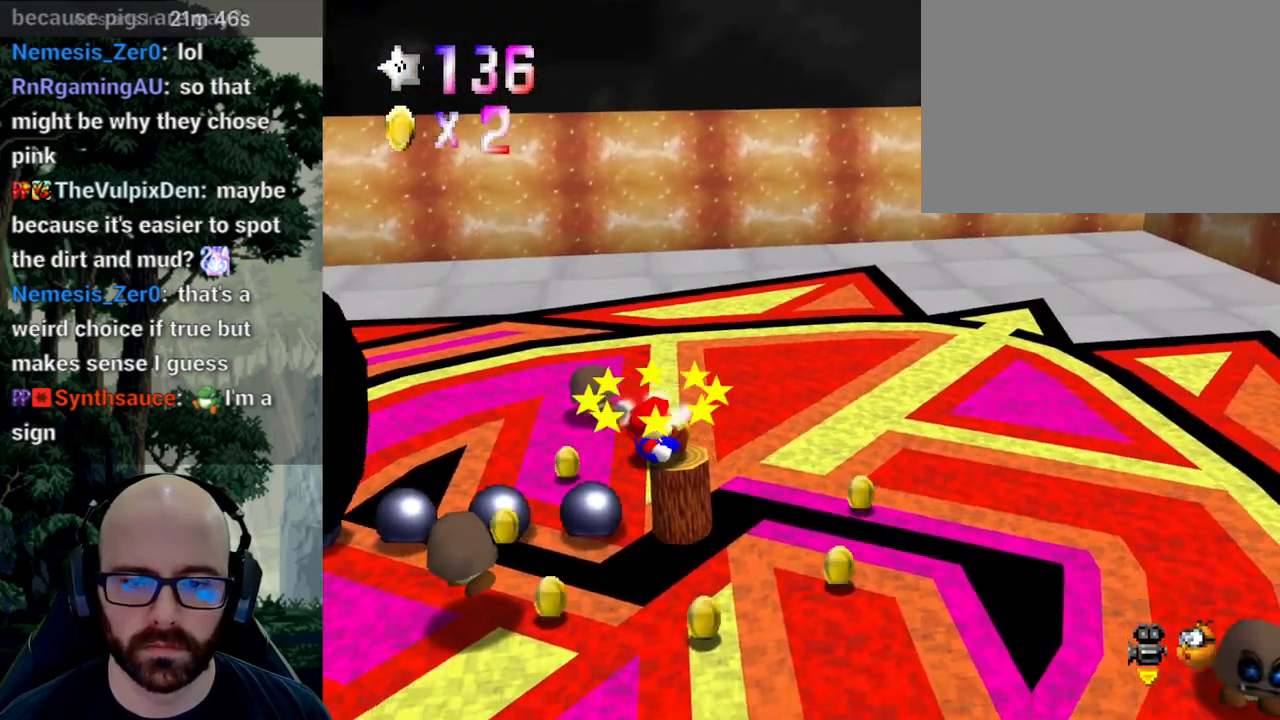
{"buttons": [], "left_stick": "center", "right_stick": "center", "events": [[33, "left_stick", "down-right"], [100, "A", "down"], [183, "A", "up"], [200, "left_stick", "center"], [250, "A", "down"], [333, "A", "up"], [383, "A", "down"], [450, "A", "up"]]}
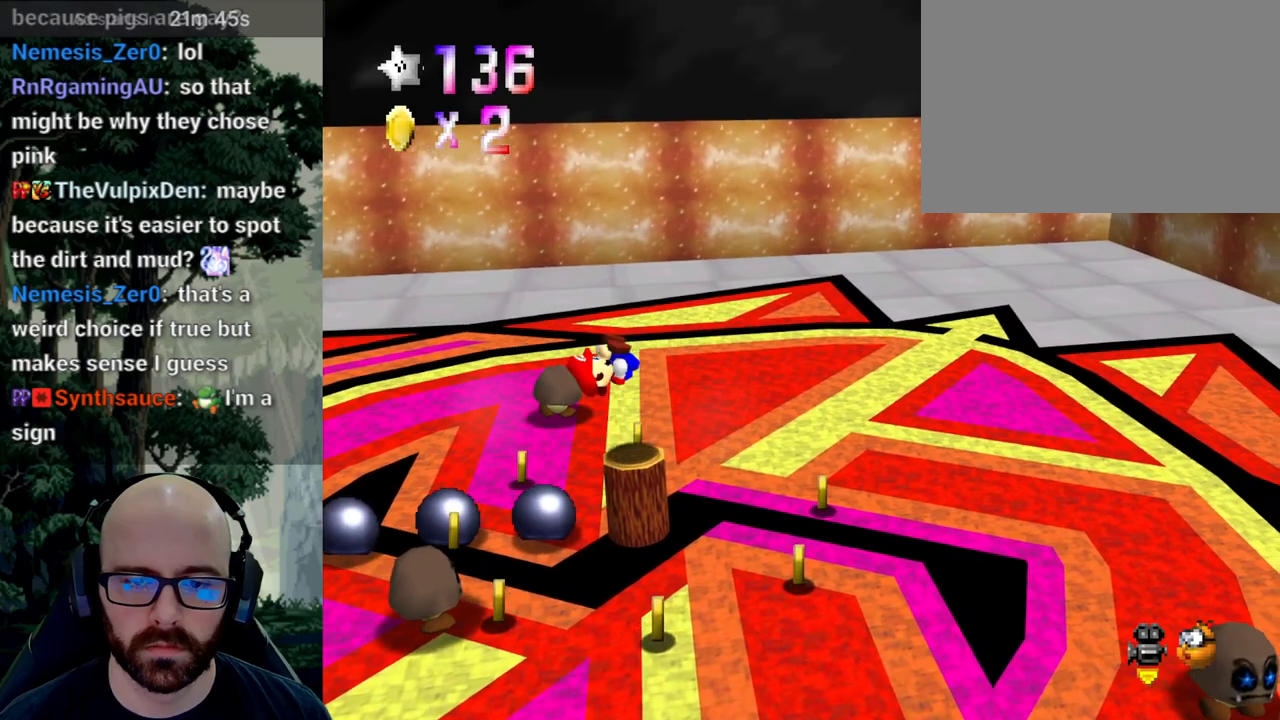
{"buttons": [], "left_stick": "center", "right_stick": "center", "events": [[33, "A", "down"], [67, "A", "up"], [167, "A", "down"], [217, "A", "up"], [267, "A", "down"], [333, "A", "up"], [383, "A", "down"], [433, "A", "up"]]}
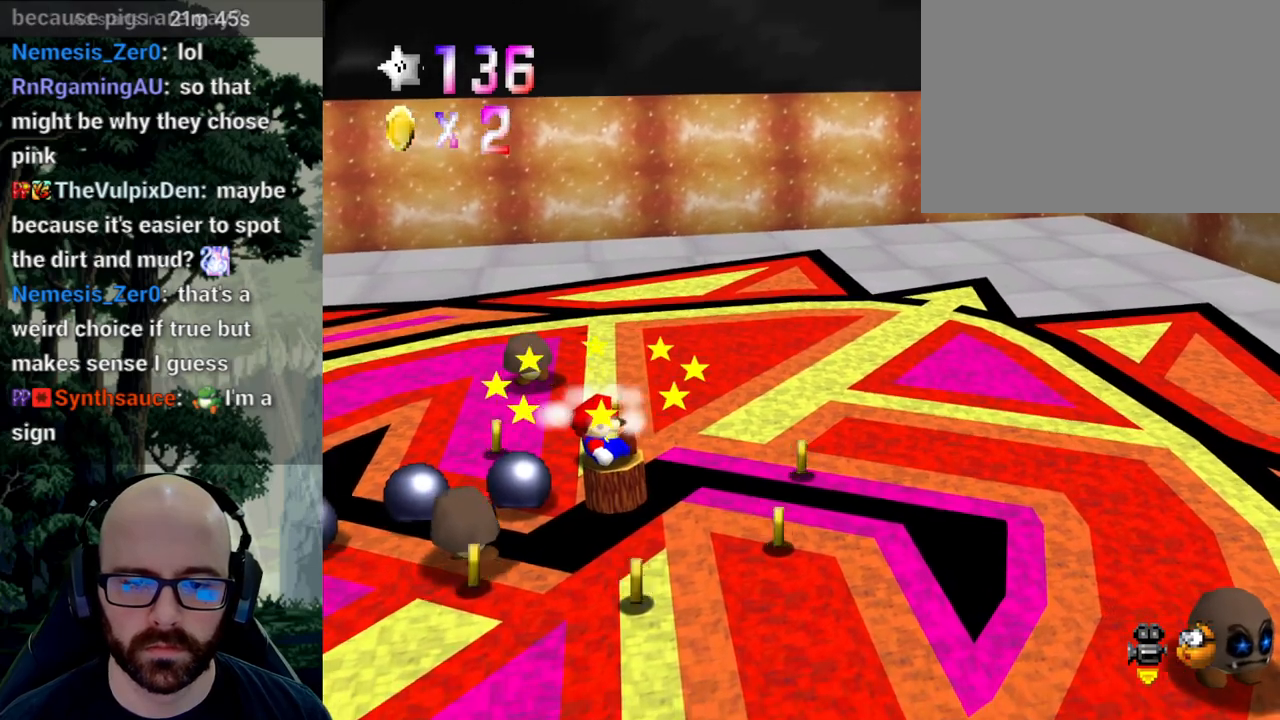
{"buttons": [], "left_stick": "center", "right_stick": "center", "events": [[17, "A", "down"], [83, "A", "up"], [150, "A", "down"], [217, "A", "up"], [267, "A", "down"], [350, "A", "up"], [417, "A", "down"], [500, "A", "up"]]}
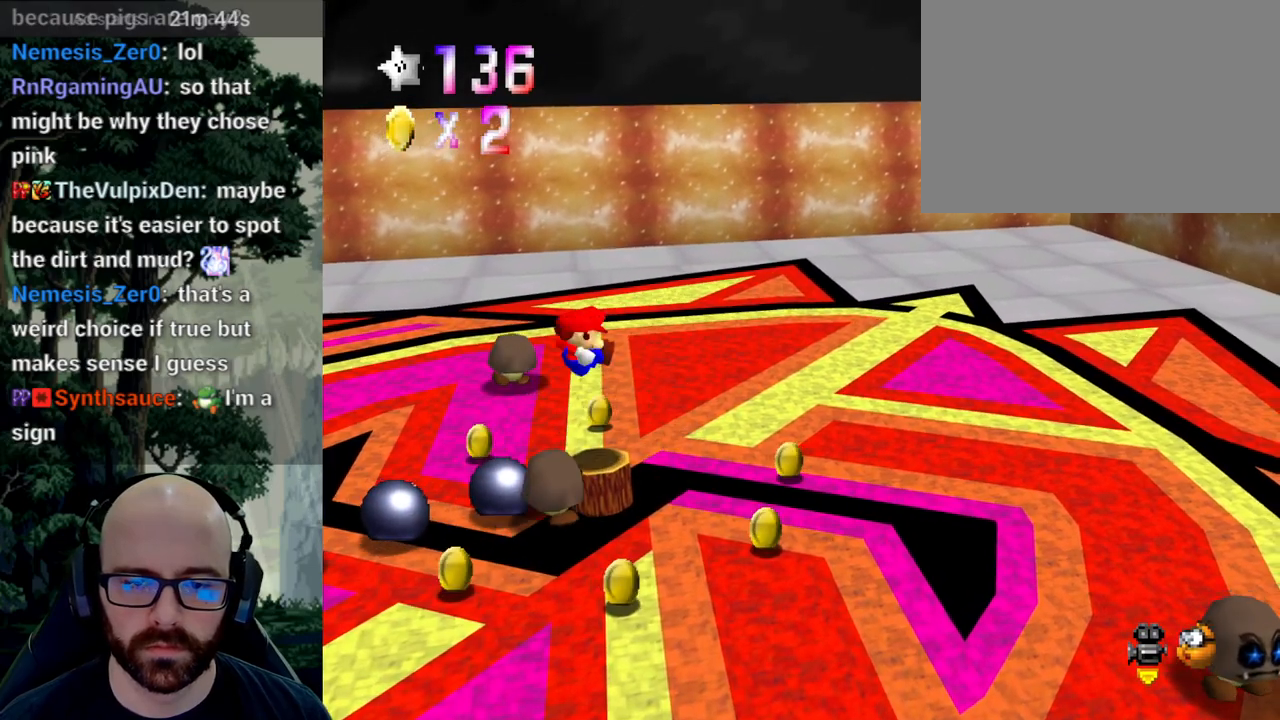
{"buttons": [], "left_stick": "center", "right_stick": "center", "events": []}
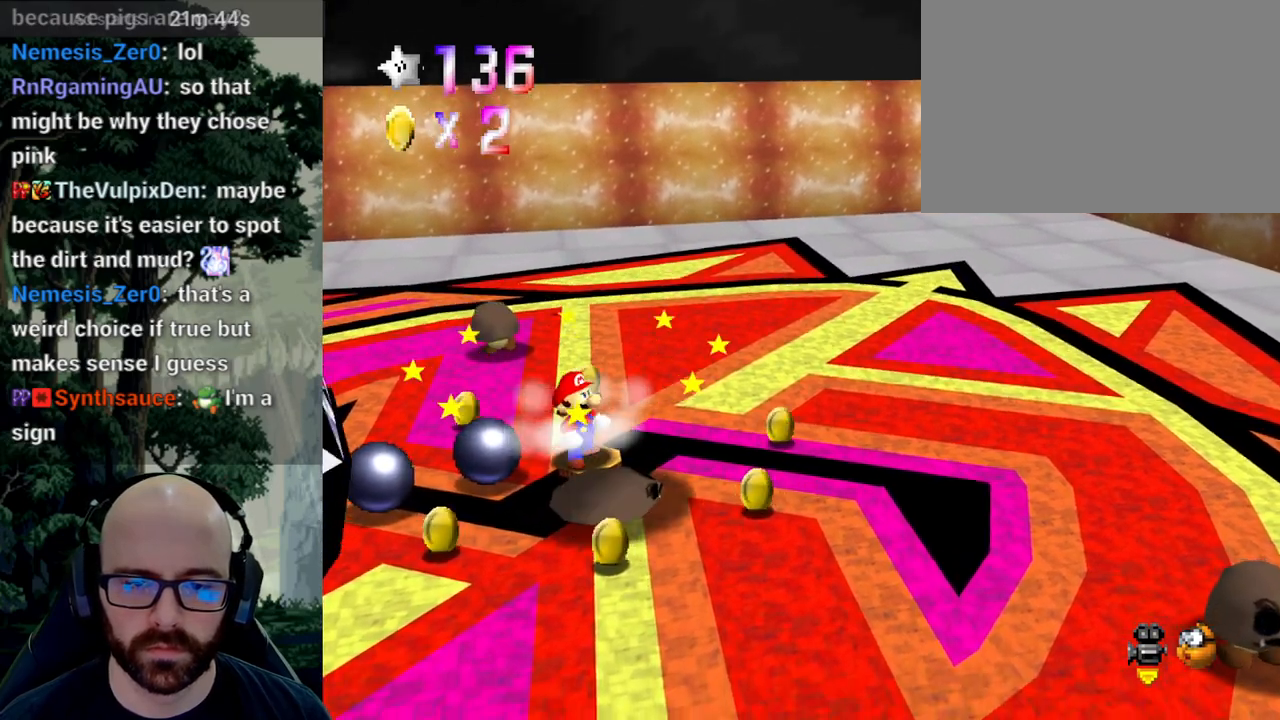
{"buttons": [], "left_stick": "center", "right_stick": "center"}
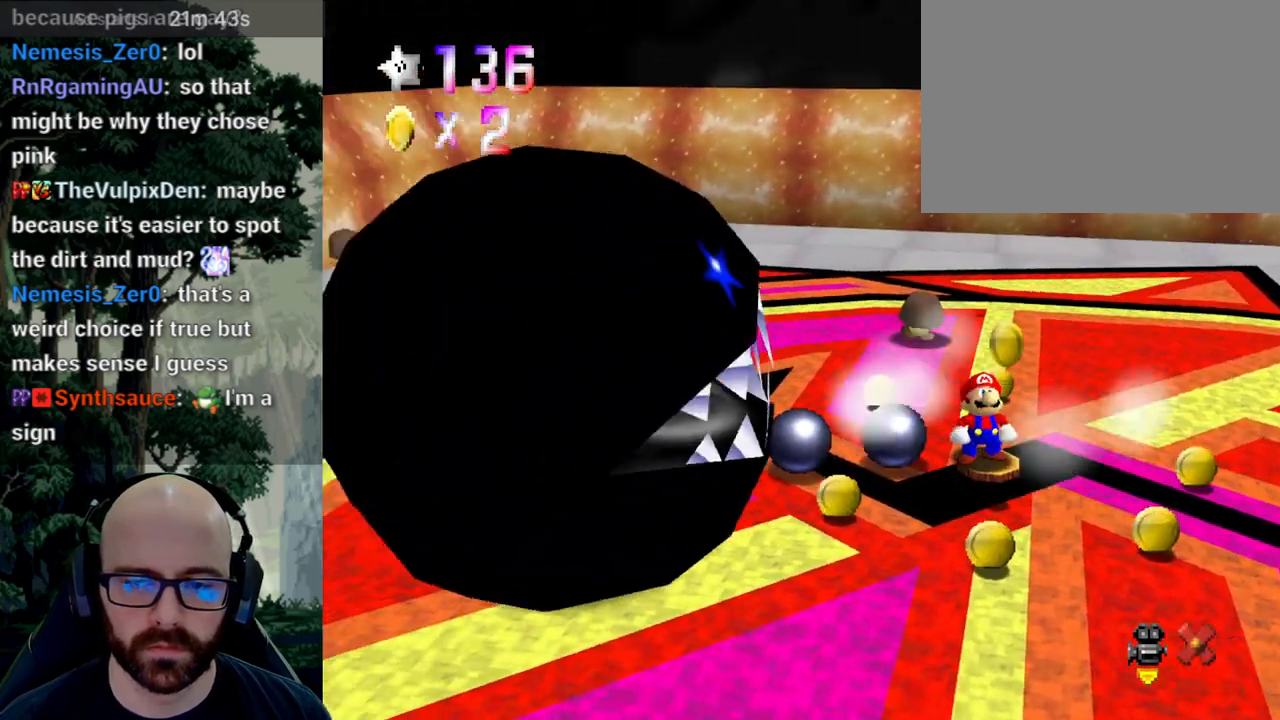
{"buttons": [], "left_stick": "center", "right_stick": "center", "events": [[267, "X", "down"], [483, "X", "up"]]}